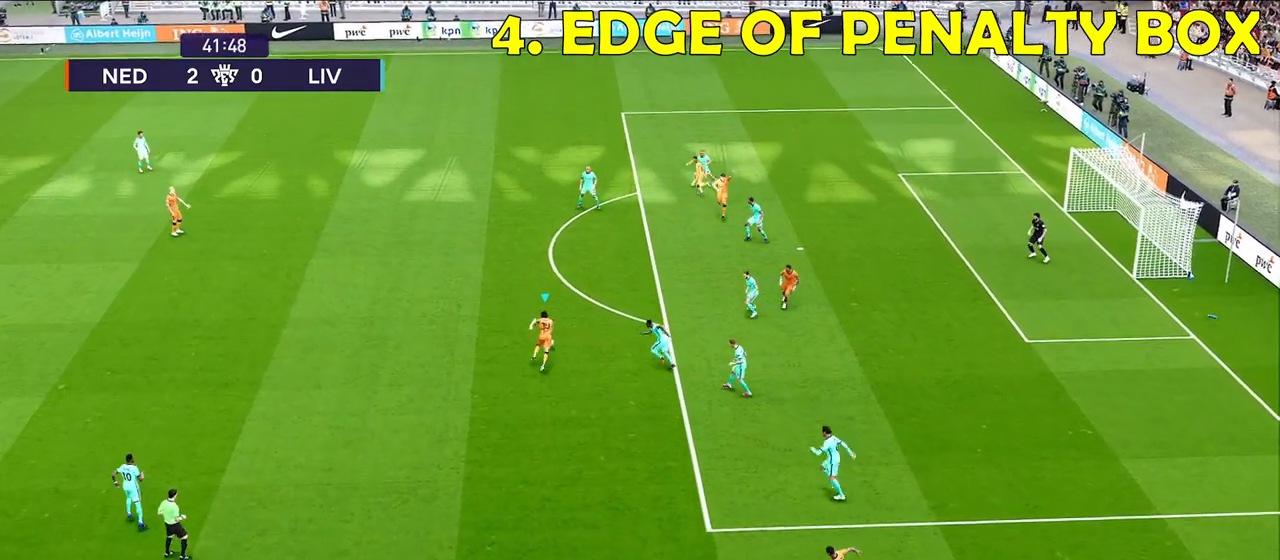
Gameplay with a controller (PlayStation layout); each line is a JSON object with the inputs held at the frame after it. "events" lists button and stick changes between this image and that frame as [ms after this image, input, new state], when the widget could be followed in between.
{"buttons": [], "left_stick": "up", "right_stick": "center", "events": [[117, "R1", "up"]]}
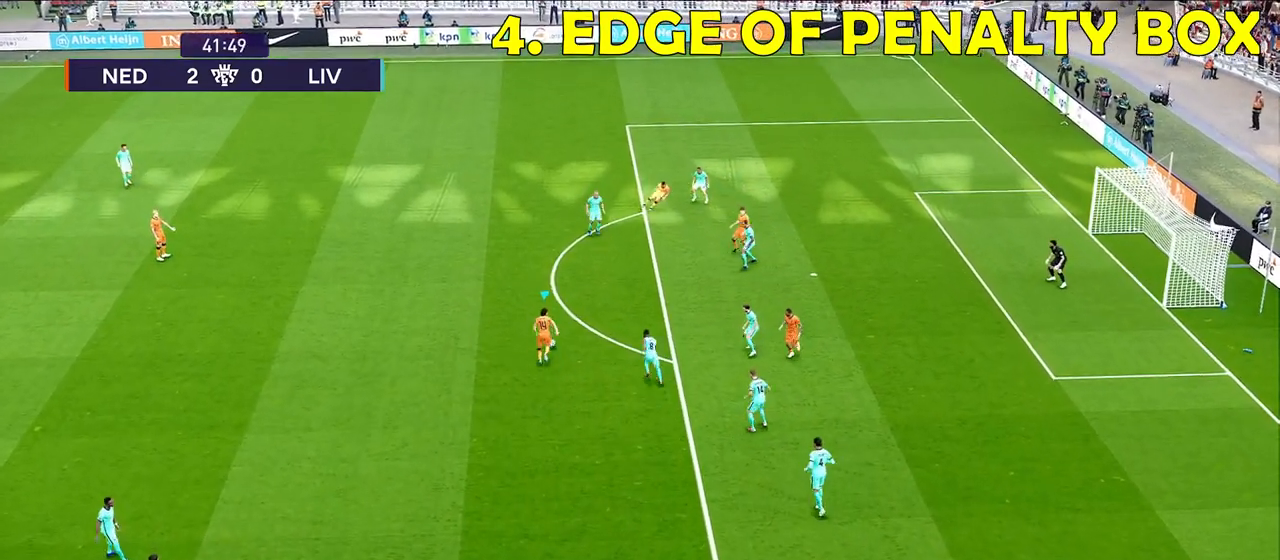
{"buttons": [], "left_stick": "up", "right_stick": "center", "events": []}
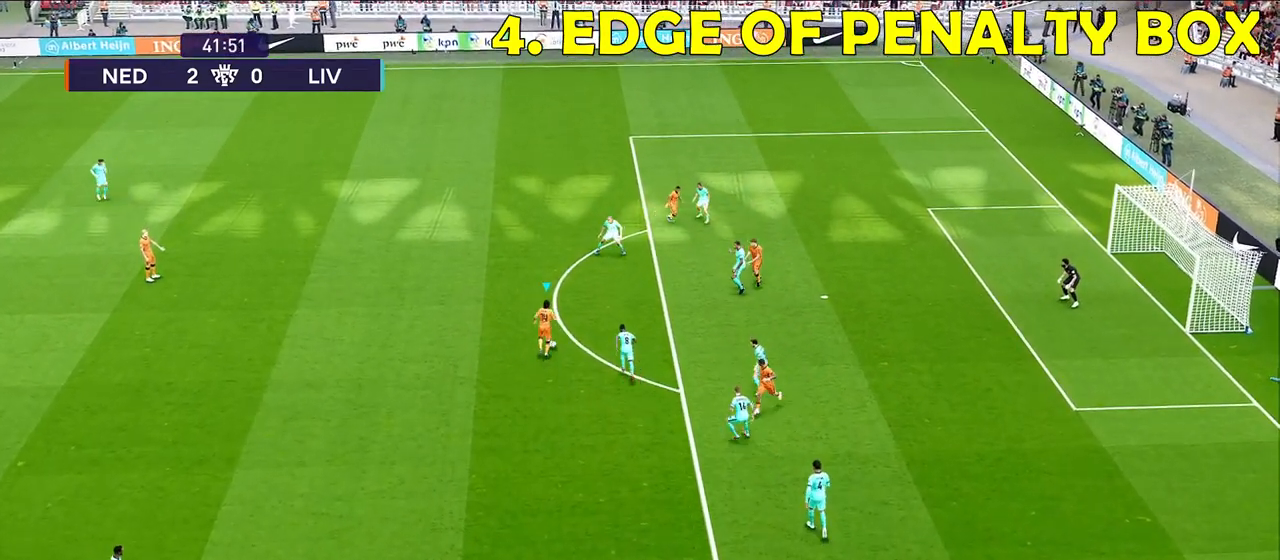
{"buttons": [], "left_stick": "up-right", "right_stick": "center", "events": [[233, "TRIANGLE", "down"], [233, "left_stick", "up-right"], [283, "TRIANGLE", "up"]]}
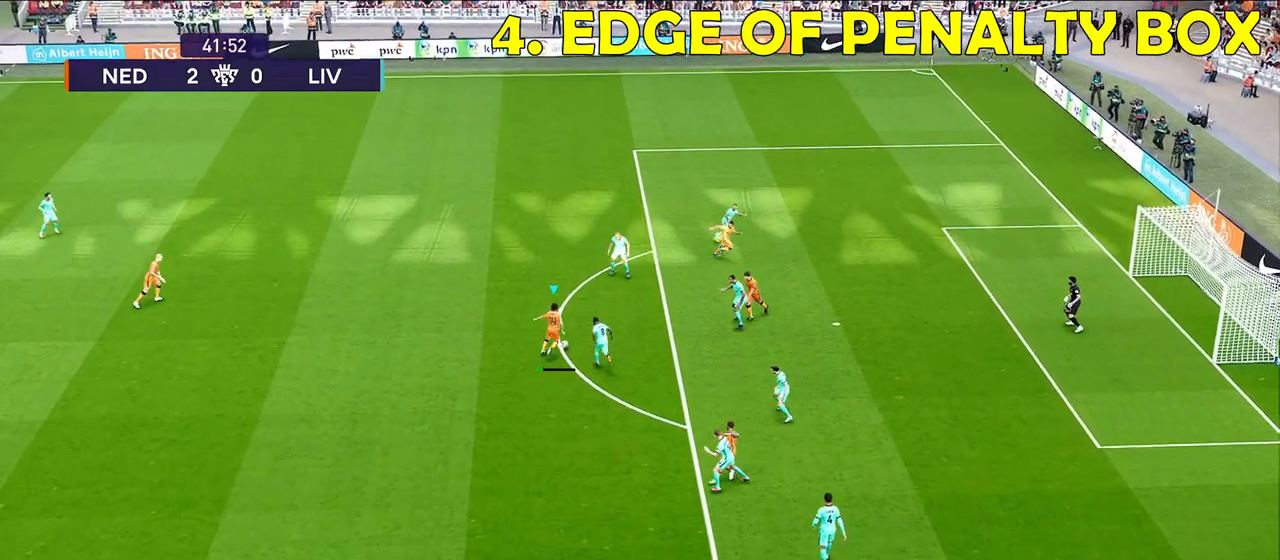
{"buttons": [], "left_stick": "right", "right_stick": "center", "events": [[150, "left_stick", "right"]]}
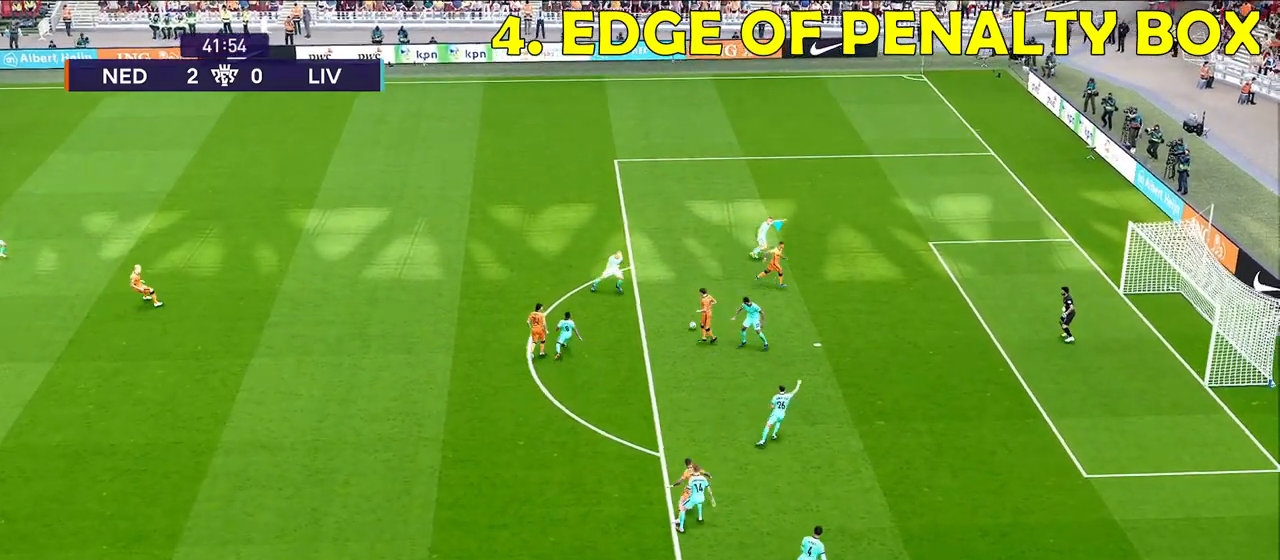
{"buttons": [], "left_stick": "down-right", "right_stick": "center", "events": [[150, "left_stick", "down-right"]]}
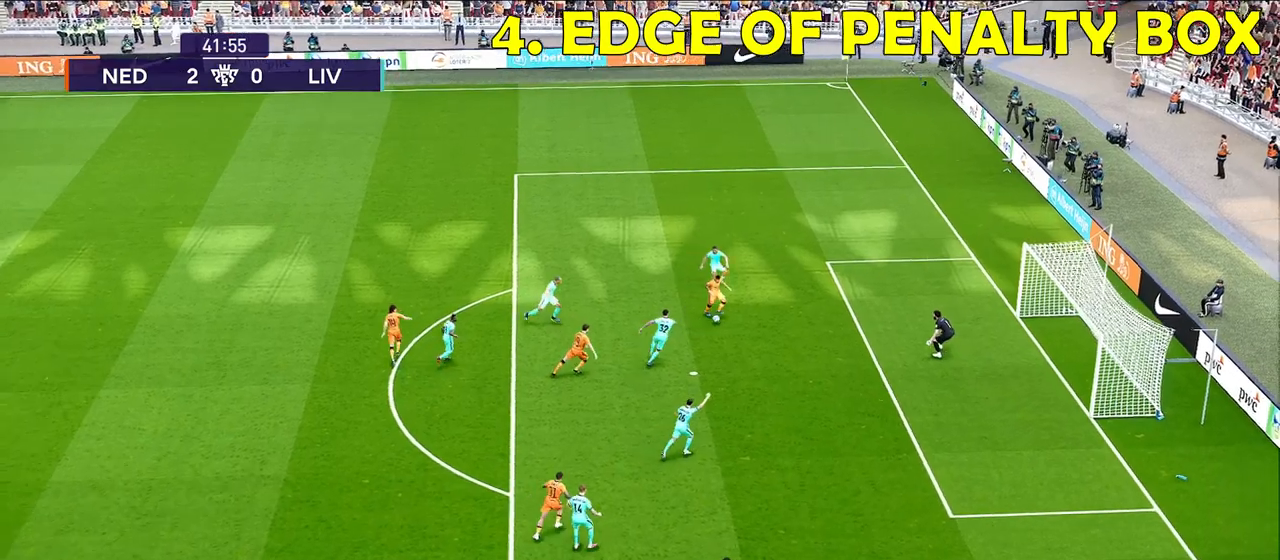
{"buttons": [], "left_stick": "down-right", "right_stick": "center", "events": [[100, "SQUARE", "down"], [217, "SQUARE", "up"]]}
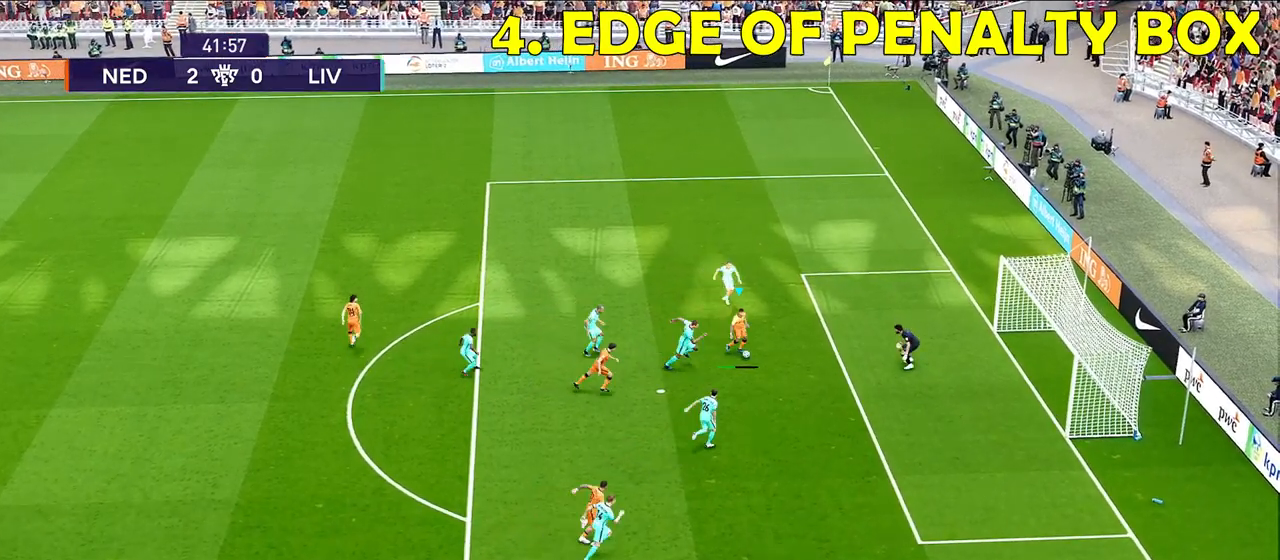
{"buttons": [], "left_stick": "center", "right_stick": "center", "events": [[450, "left_stick", "center"]]}
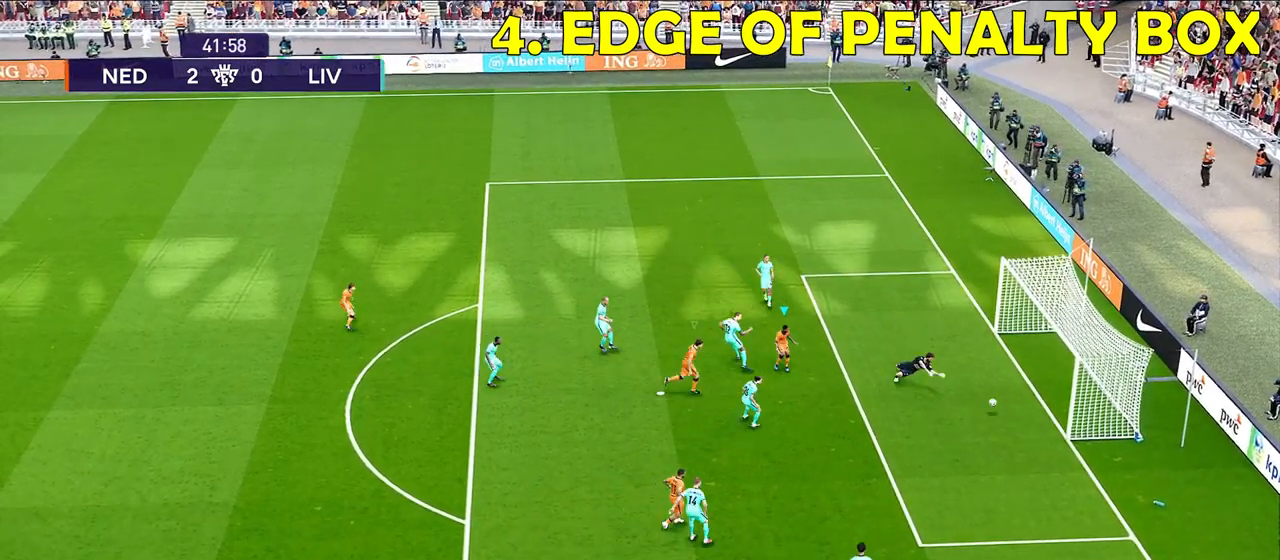
{"buttons": [], "left_stick": "center", "right_stick": "center", "events": []}
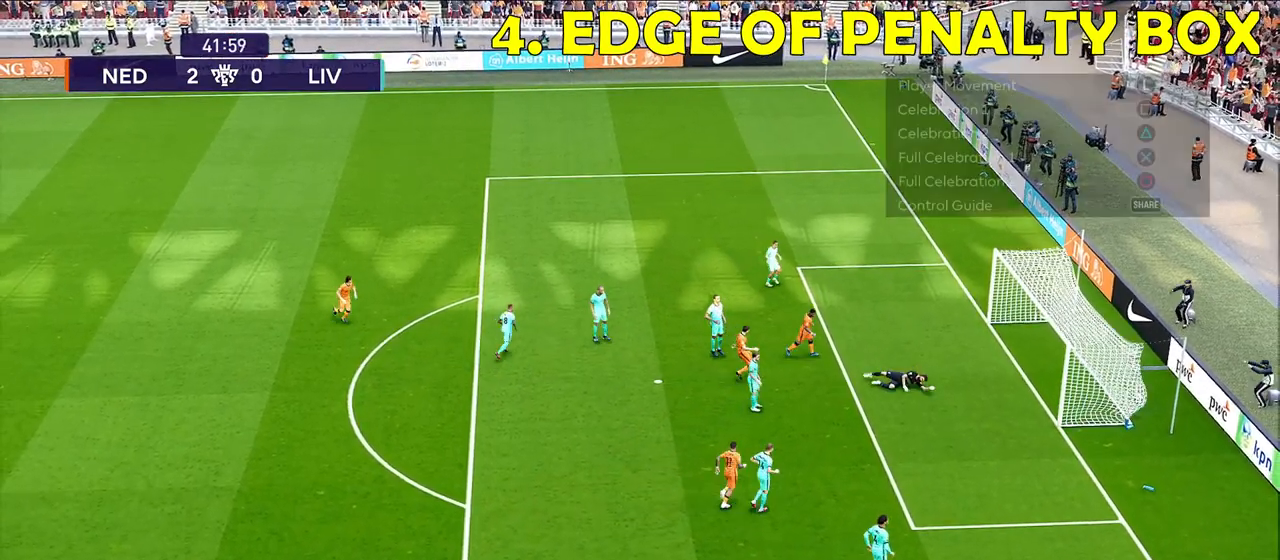
{"buttons": [], "left_stick": "center", "right_stick": "center", "events": []}
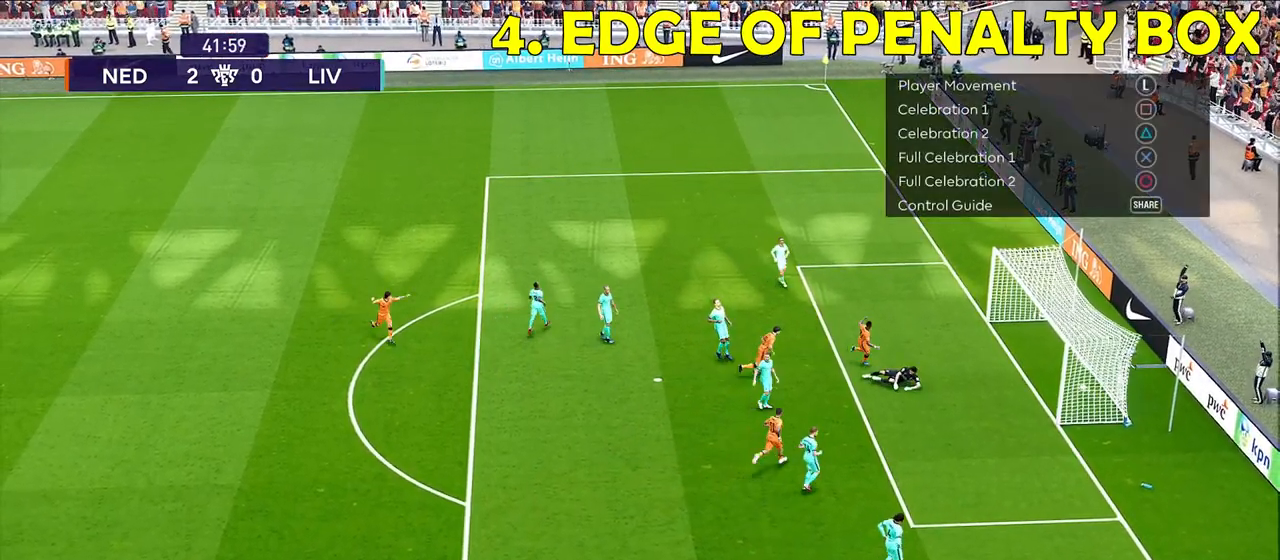
{"buttons": [], "left_stick": "center", "right_stick": "center", "events": []}
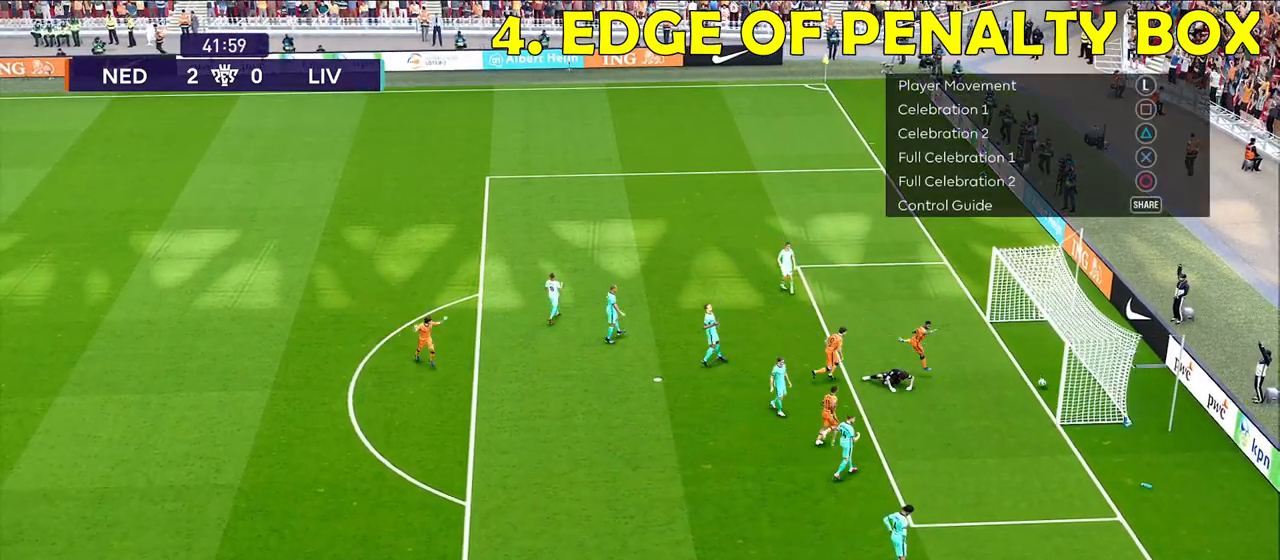
{"buttons": ["DPAD_RIGHT"], "left_stick": "center", "right_stick": "center", "events": [[217, "DPAD_RIGHT", "down"]]}
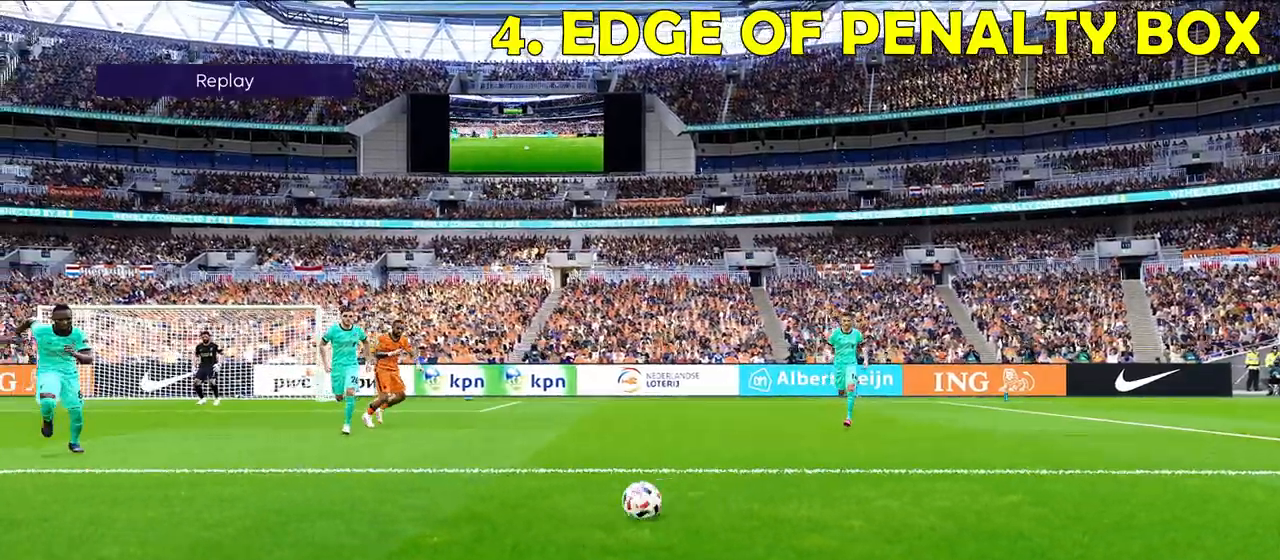
{"buttons": ["DPAD_RIGHT"], "left_stick": "center", "right_stick": "center", "events": []}
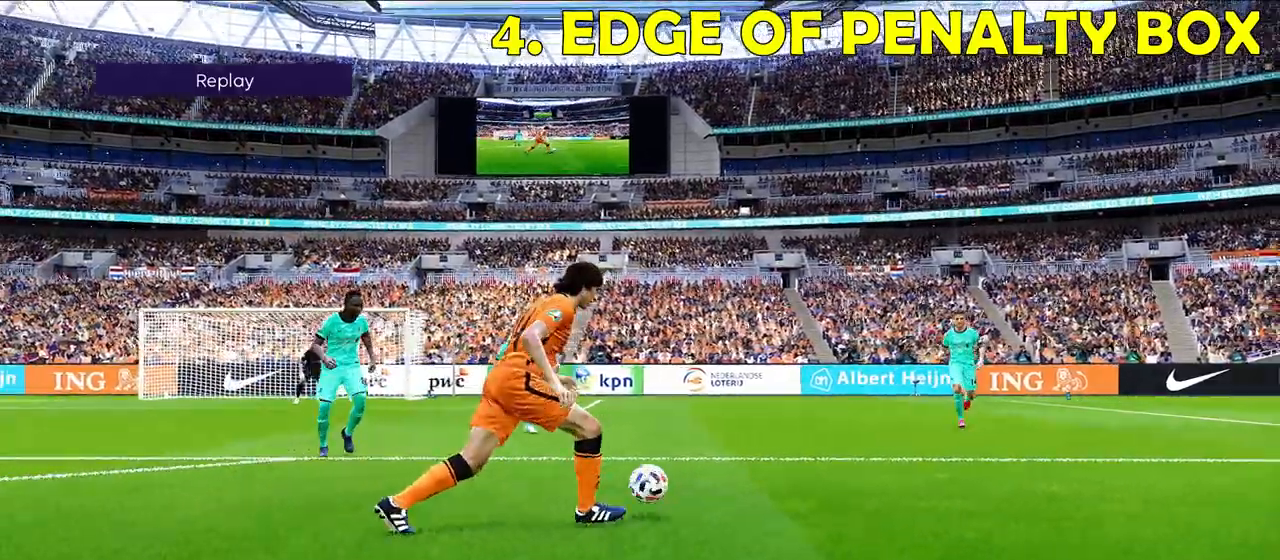
{"buttons": ["DPAD_RIGHT"], "left_stick": "center", "right_stick": "center", "events": []}
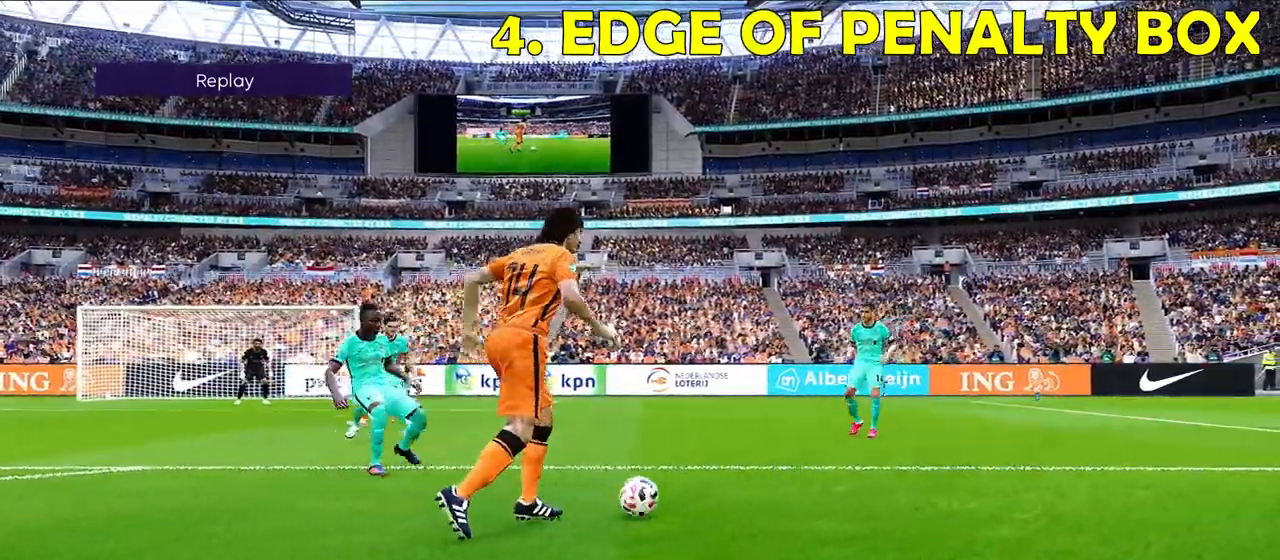
{"buttons": ["DPAD_RIGHT"], "left_stick": "center", "right_stick": "center", "events": []}
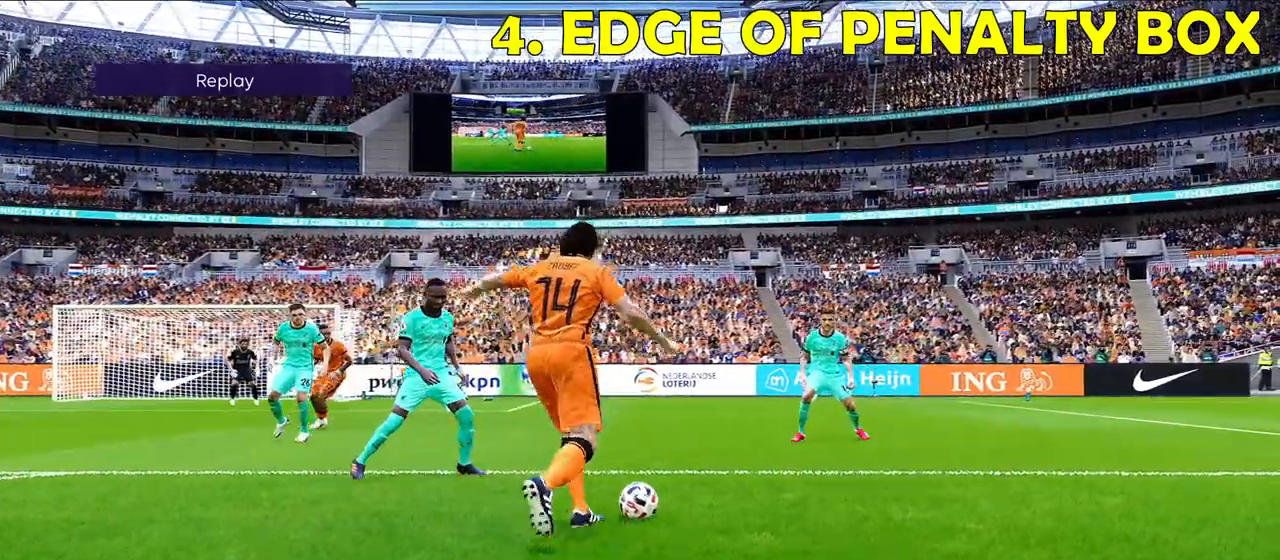
{"buttons": ["DPAD_RIGHT"], "left_stick": "center", "right_stick": "center", "events": []}
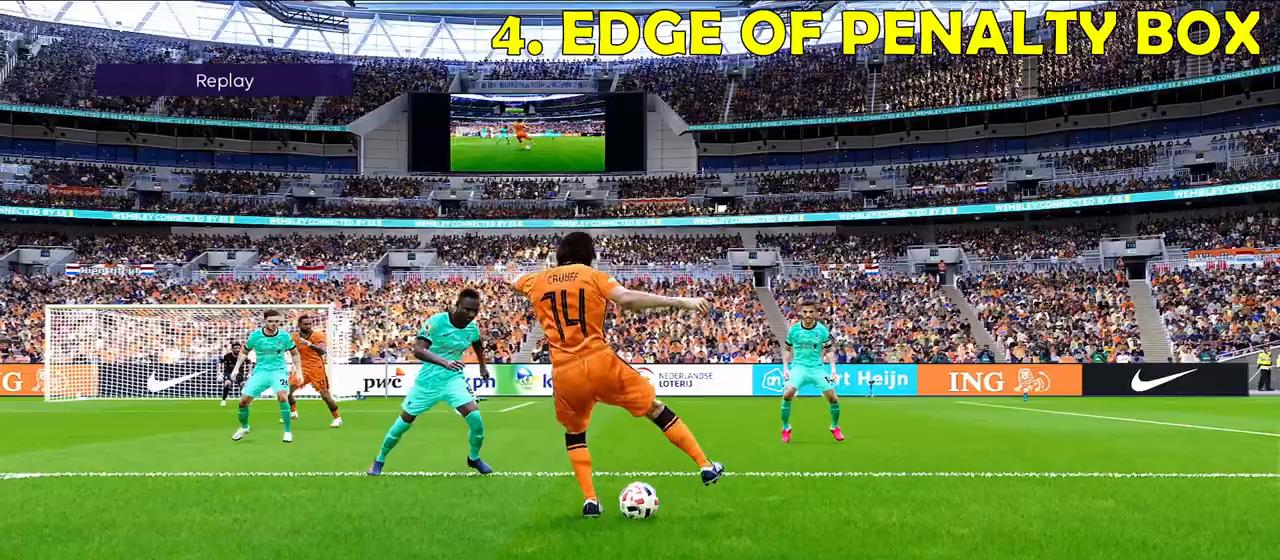
{"buttons": ["DPAD_RIGHT"], "left_stick": "center", "right_stick": "center", "events": []}
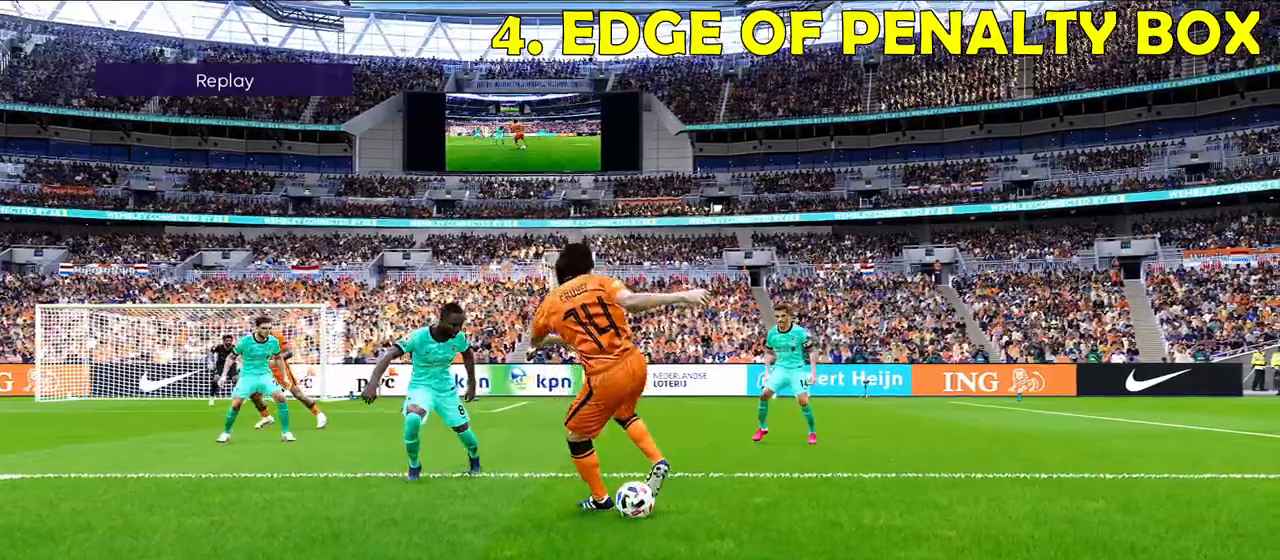
{"buttons": ["DPAD_RIGHT"], "left_stick": "center", "right_stick": "center", "events": []}
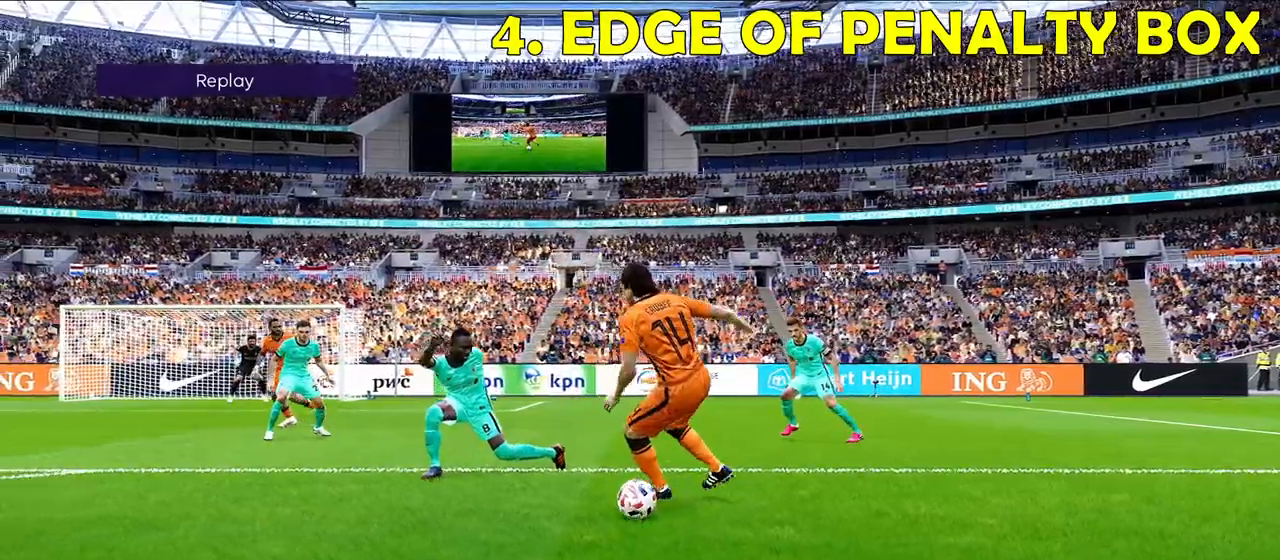
{"buttons": ["DPAD_RIGHT"], "left_stick": "center", "right_stick": "center", "events": []}
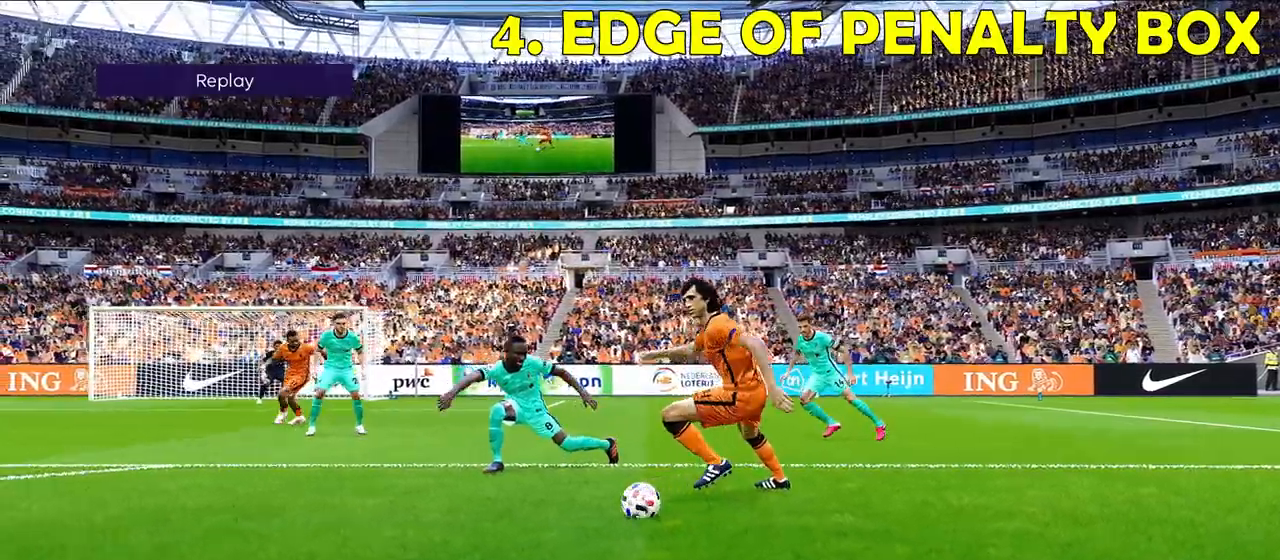
{"buttons": ["DPAD_RIGHT"], "left_stick": "center", "right_stick": "center", "events": []}
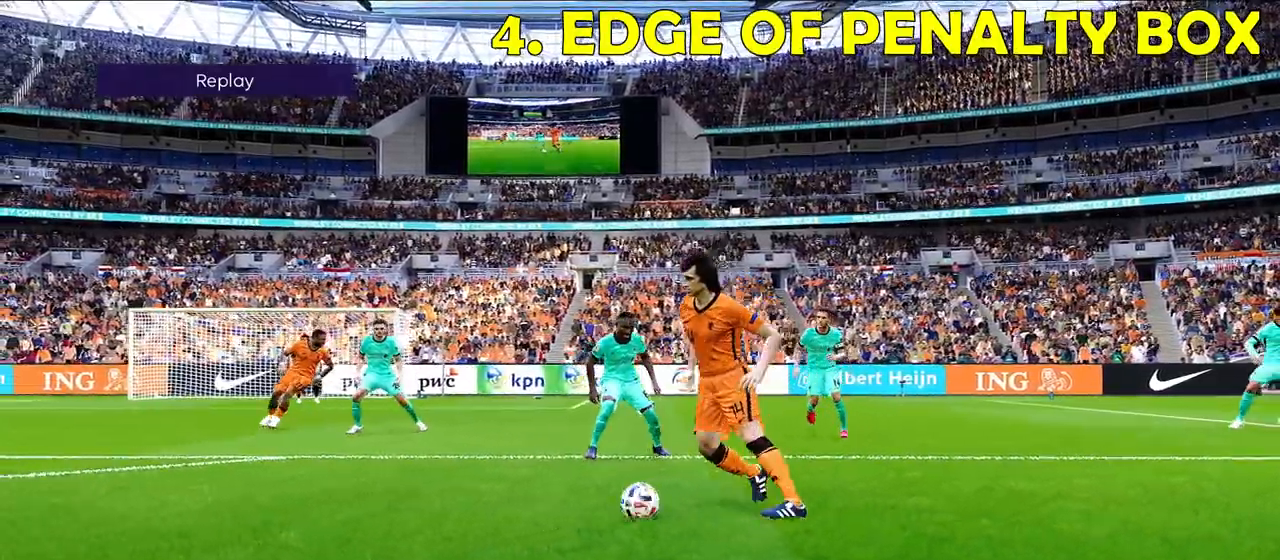
{"buttons": ["DPAD_RIGHT"], "left_stick": "center", "right_stick": "center", "events": []}
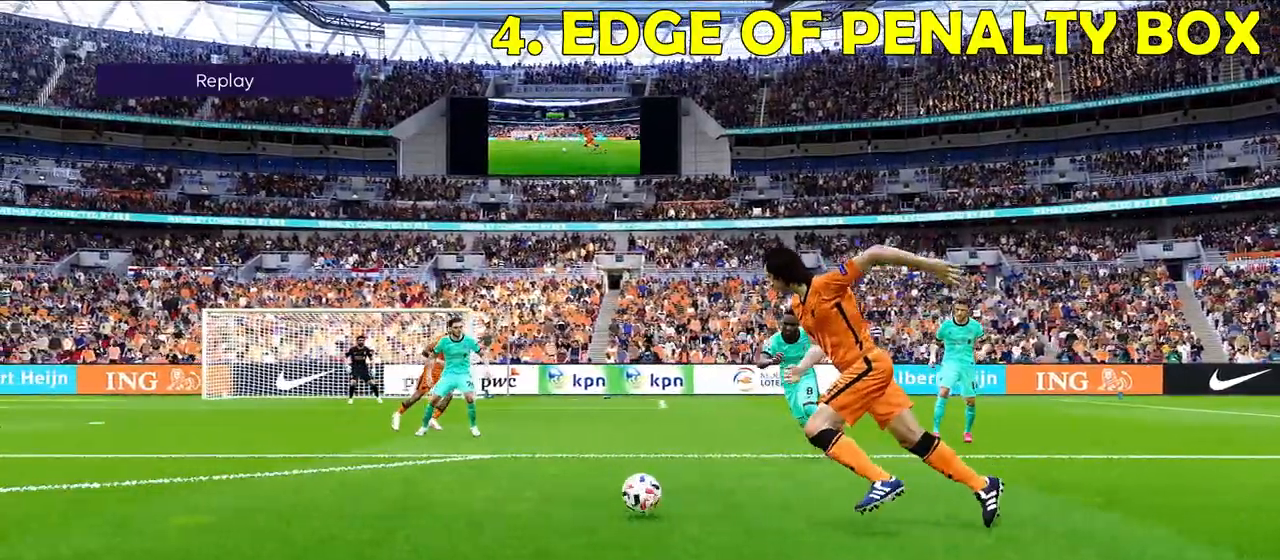
{"buttons": ["DPAD_RIGHT"], "left_stick": "center", "right_stick": "center", "events": []}
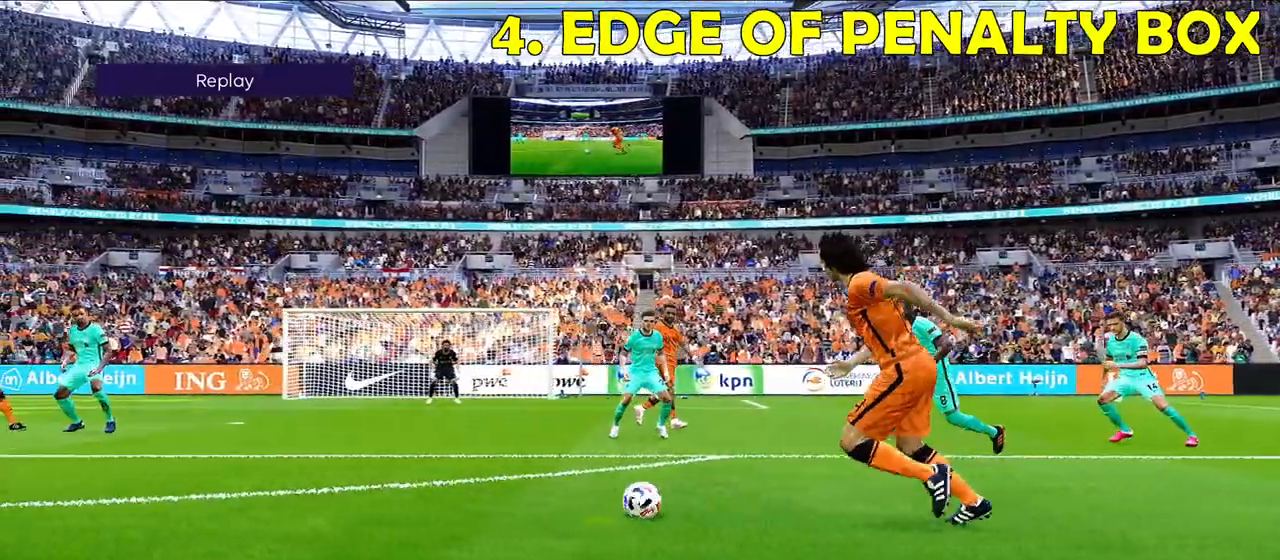
{"buttons": ["DPAD_RIGHT"], "left_stick": "center", "right_stick": "center", "events": []}
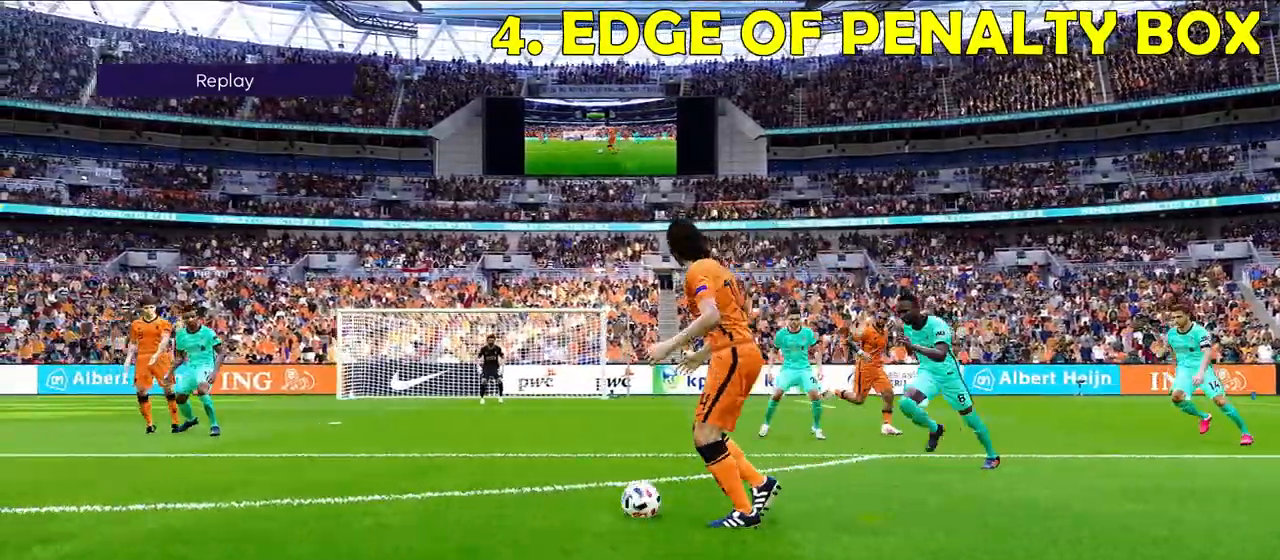
{"buttons": ["DPAD_RIGHT"], "left_stick": "center", "right_stick": "center", "events": []}
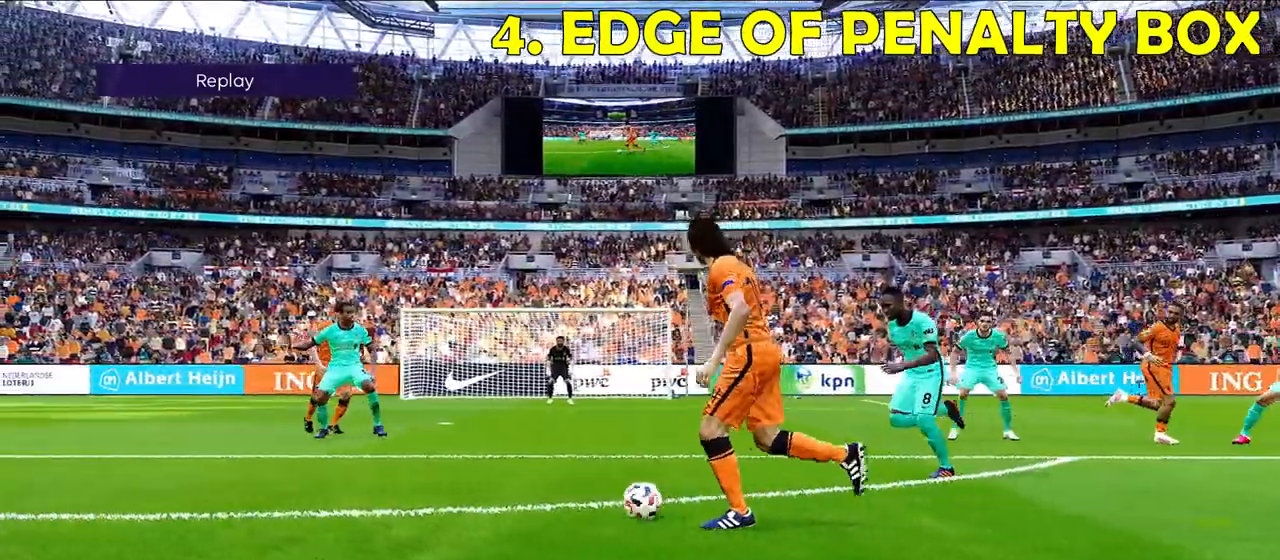
{"buttons": ["DPAD_RIGHT"], "left_stick": "center", "right_stick": "center", "events": []}
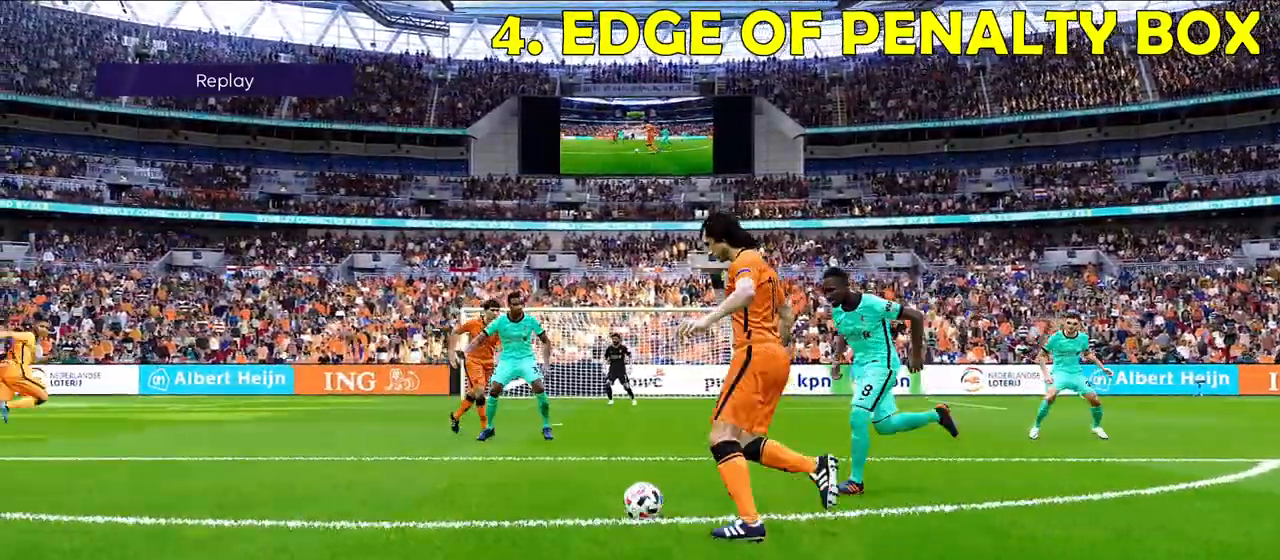
{"buttons": ["DPAD_RIGHT"], "left_stick": "center", "right_stick": "center", "events": []}
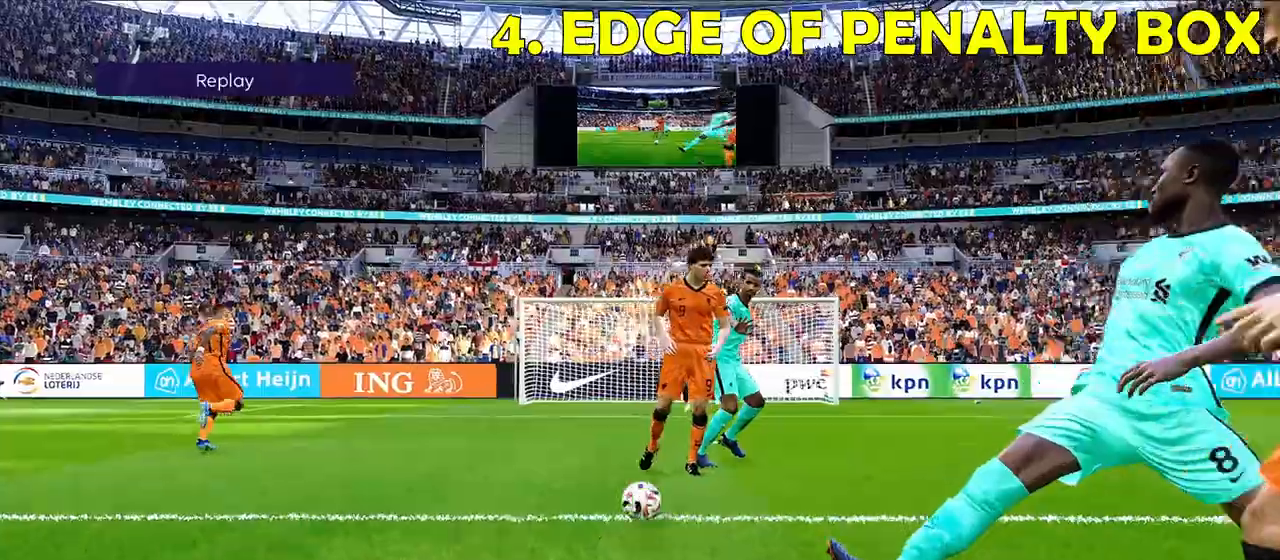
{"buttons": ["DPAD_RIGHT"], "left_stick": "center", "right_stick": "center", "events": []}
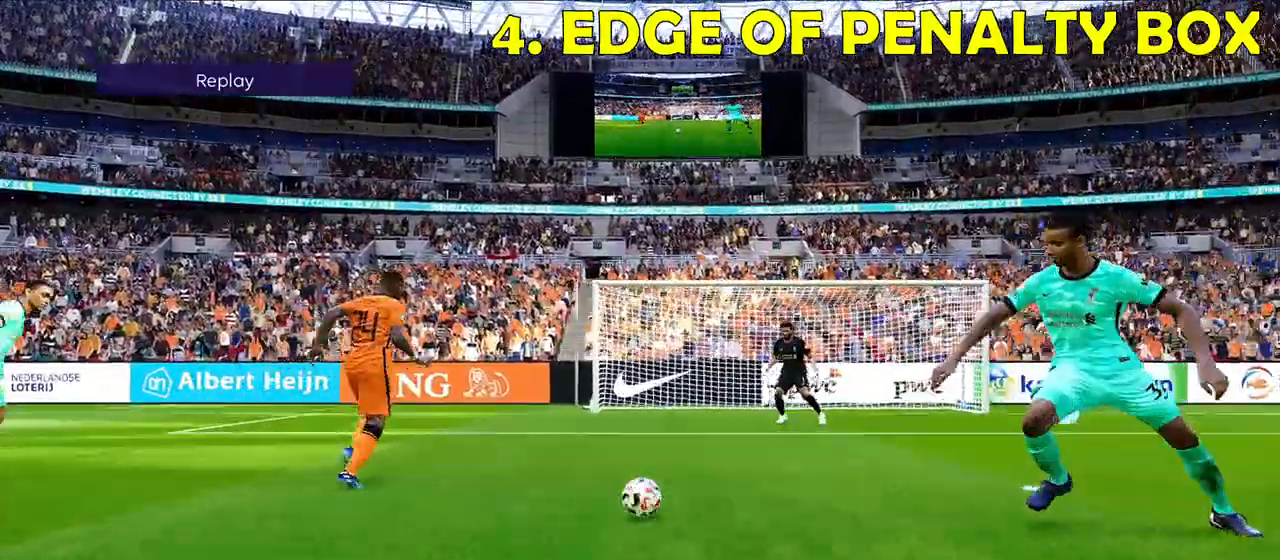
{"buttons": ["DPAD_RIGHT"], "left_stick": "center", "right_stick": "center", "events": []}
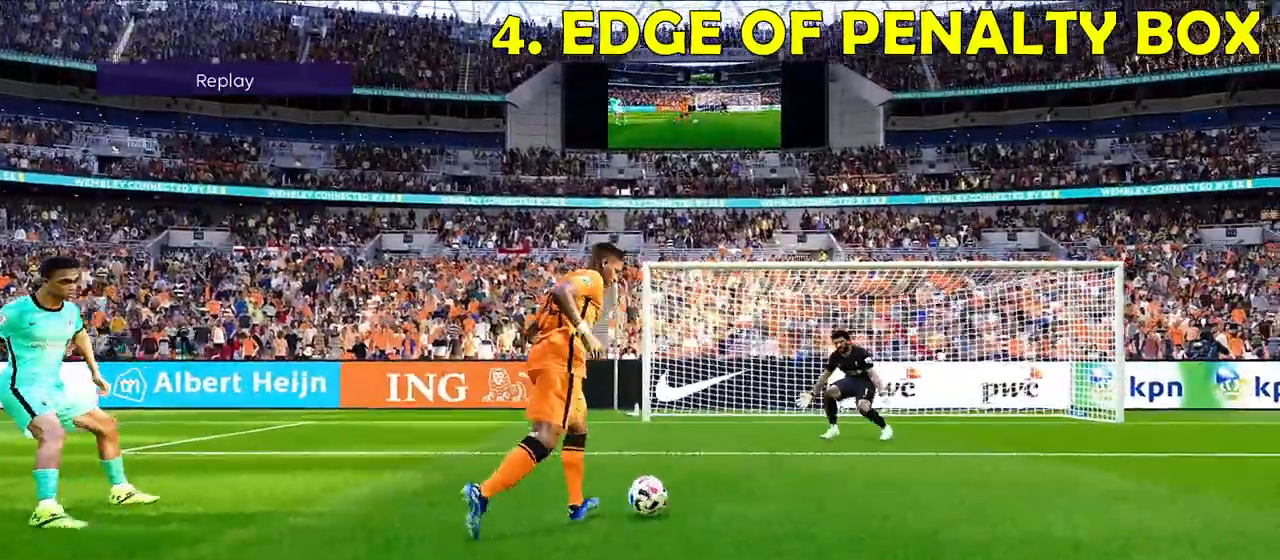
{"buttons": ["DPAD_RIGHT"], "left_stick": "center", "right_stick": "center", "events": []}
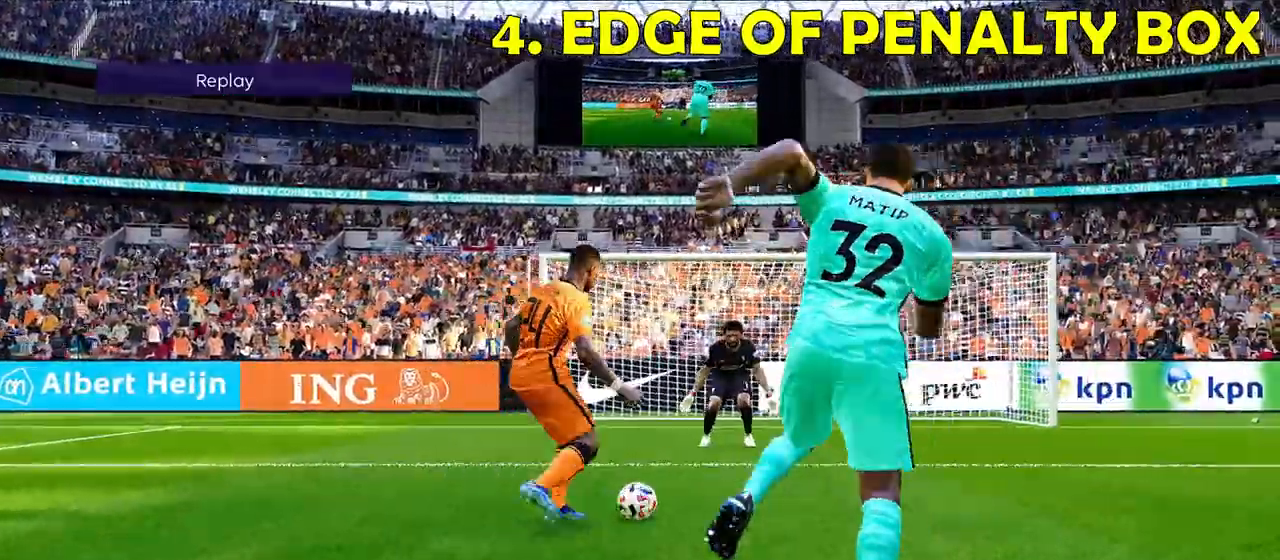
{"buttons": ["DPAD_RIGHT"], "left_stick": "center", "right_stick": "center", "events": []}